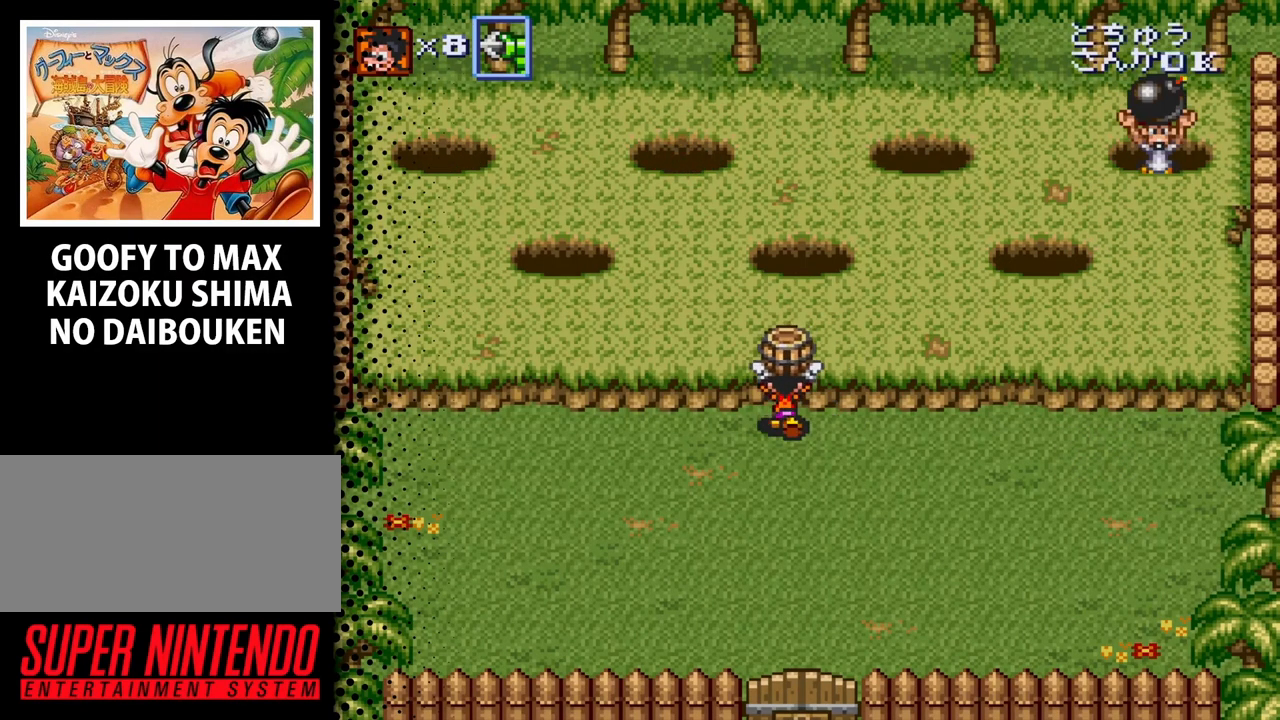
Gameplay with a controller (Nintendo layout); each line is a JSON object with the inputs held at the frame after it. "events" lists button and stick changes between this image and that frame as [ms after this image, input, new state], when the widget could be followed in between. Not read: L3 R3.
{"buttons": ["DPAD_UP"], "events": [[167, "DPAD_LEFT", "up"], [200, "DPAD_RIGHT", "down"], [400, "DPAD_RIGHT", "up"]]}
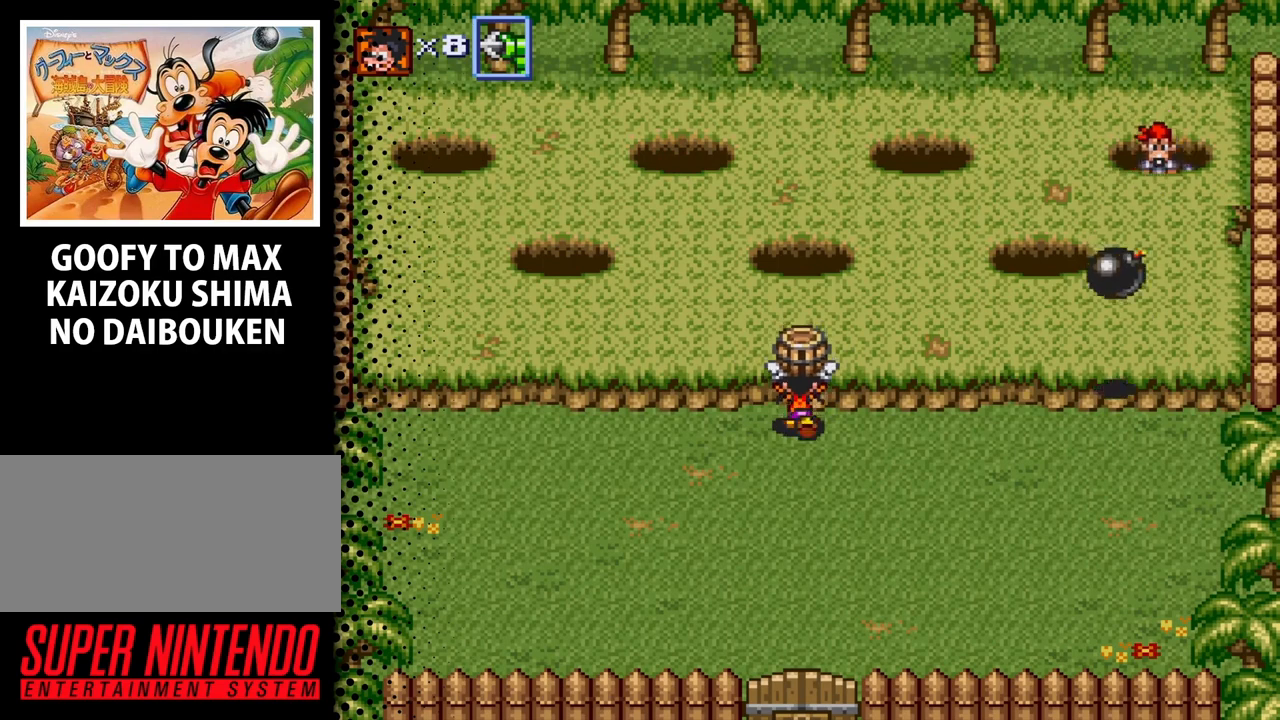
{"buttons": ["DPAD_UP"], "events": []}
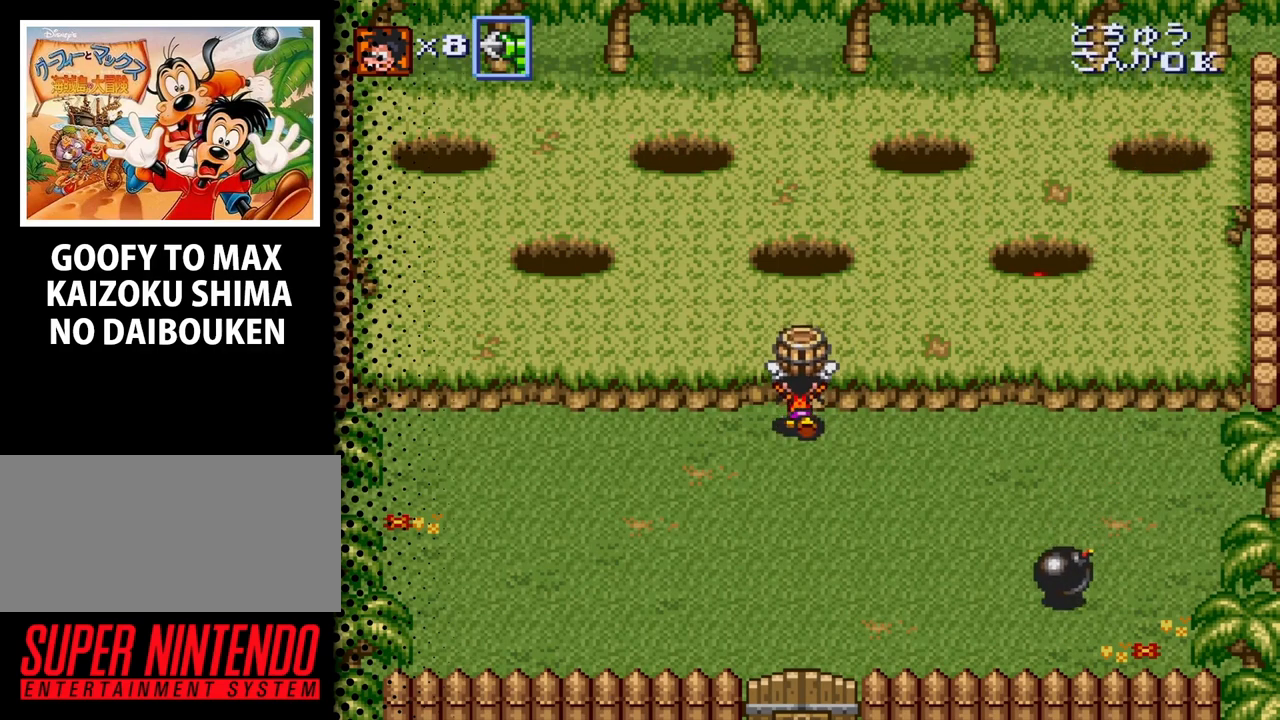
{"buttons": ["DPAD_UP"], "events": []}
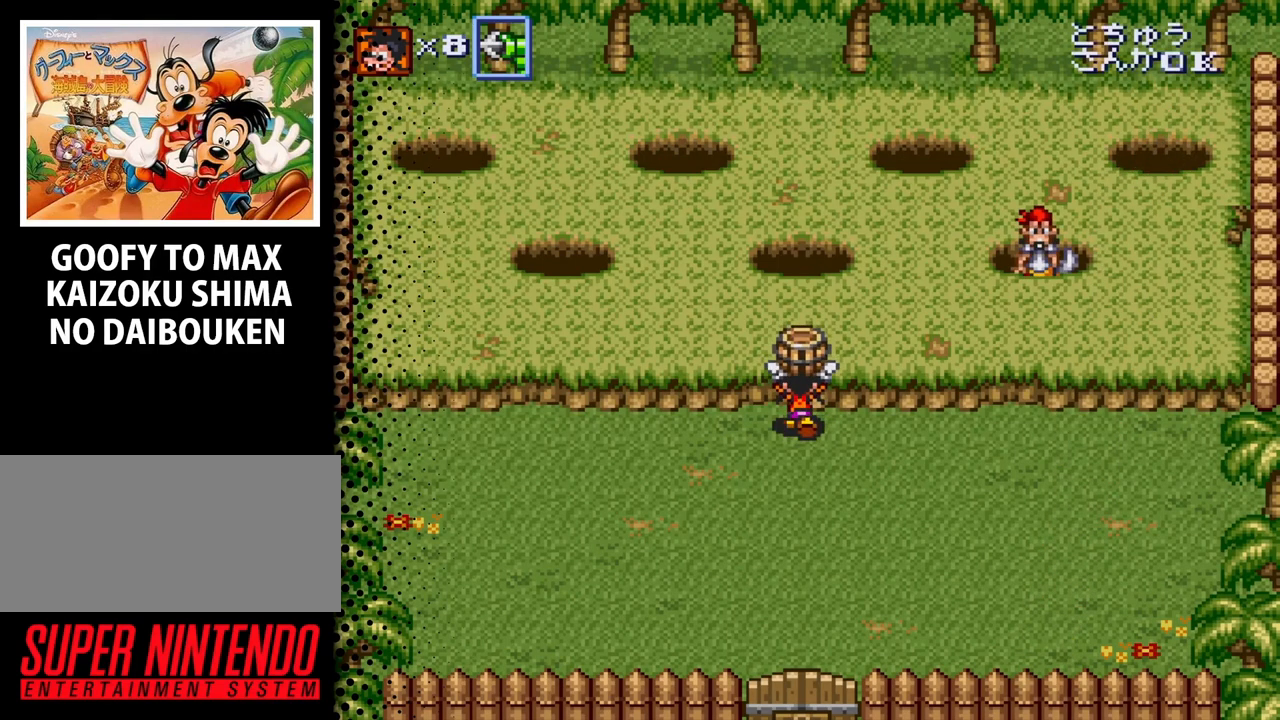
{"buttons": ["DPAD_DOWN"], "events": [[100, "DPAD_UP", "up"], [233, "DPAD_DOWN", "down"]]}
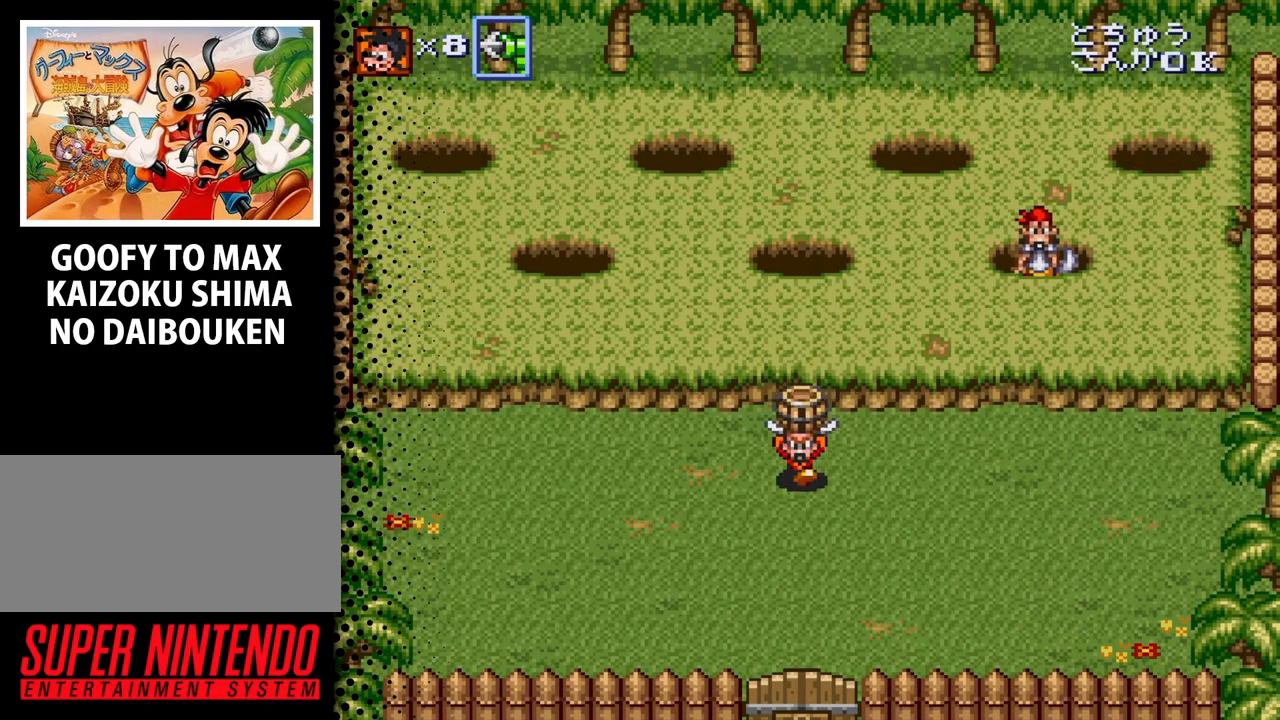
{"buttons": ["DPAD_UP"], "events": [[100, "DPAD_DOWN", "up"], [367, "DPAD_UP", "down"]]}
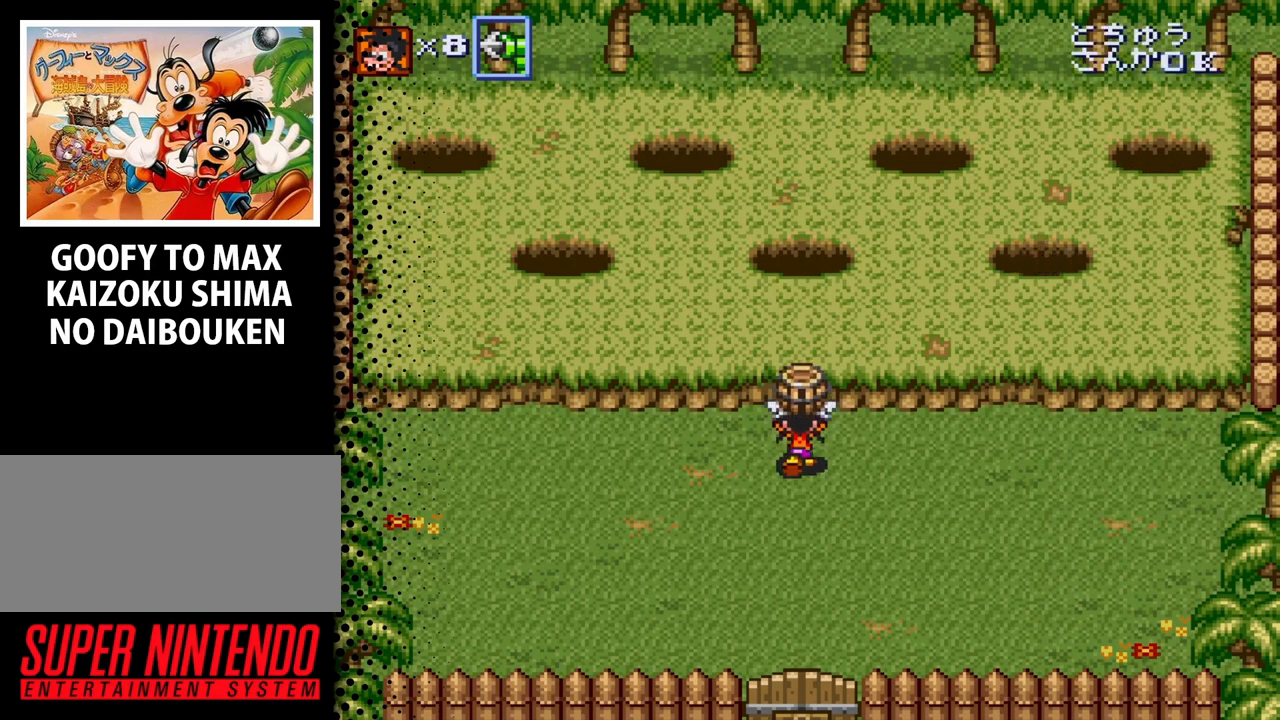
{"buttons": [], "events": [[67, "DPAD_UP", "up"]]}
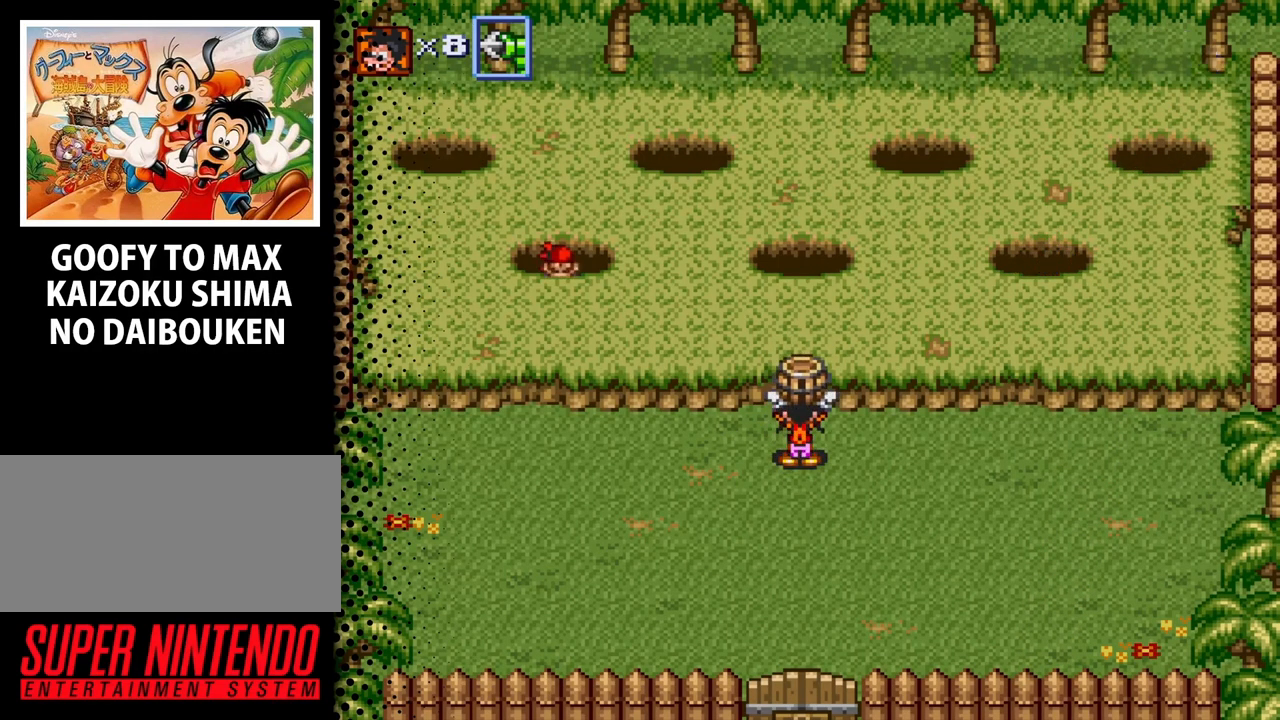
{"buttons": [], "events": []}
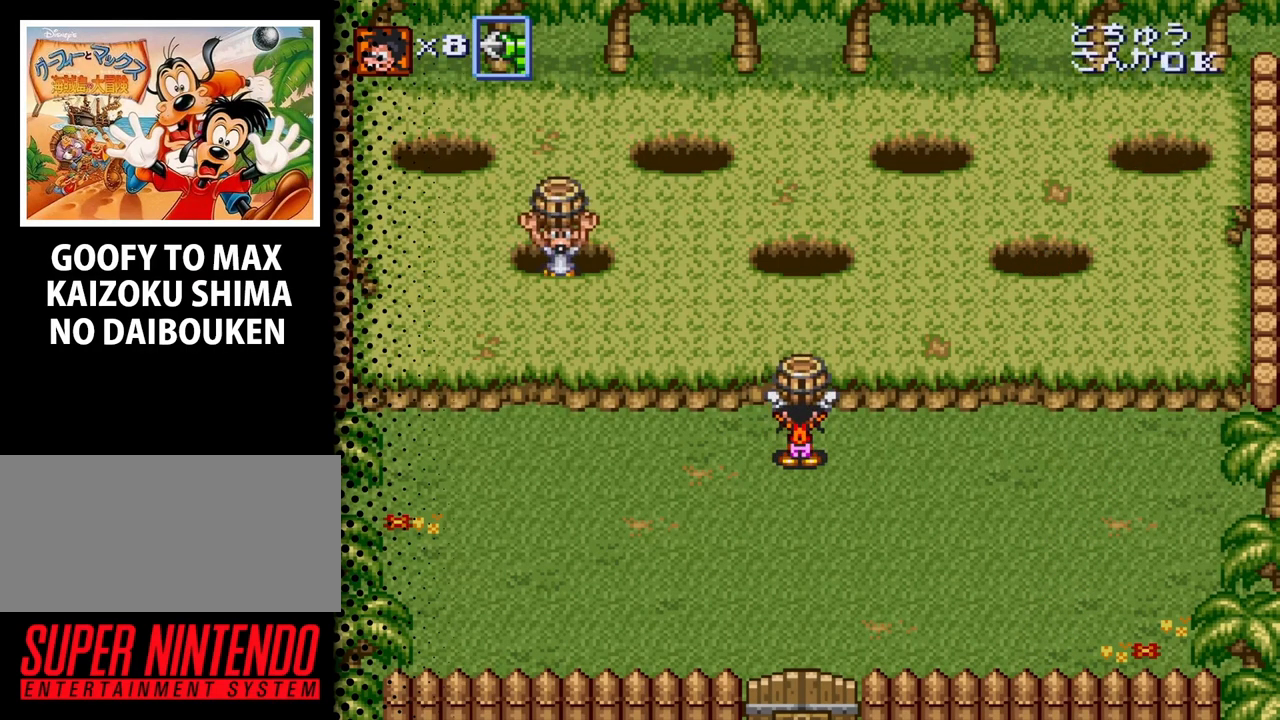
{"buttons": [], "events": []}
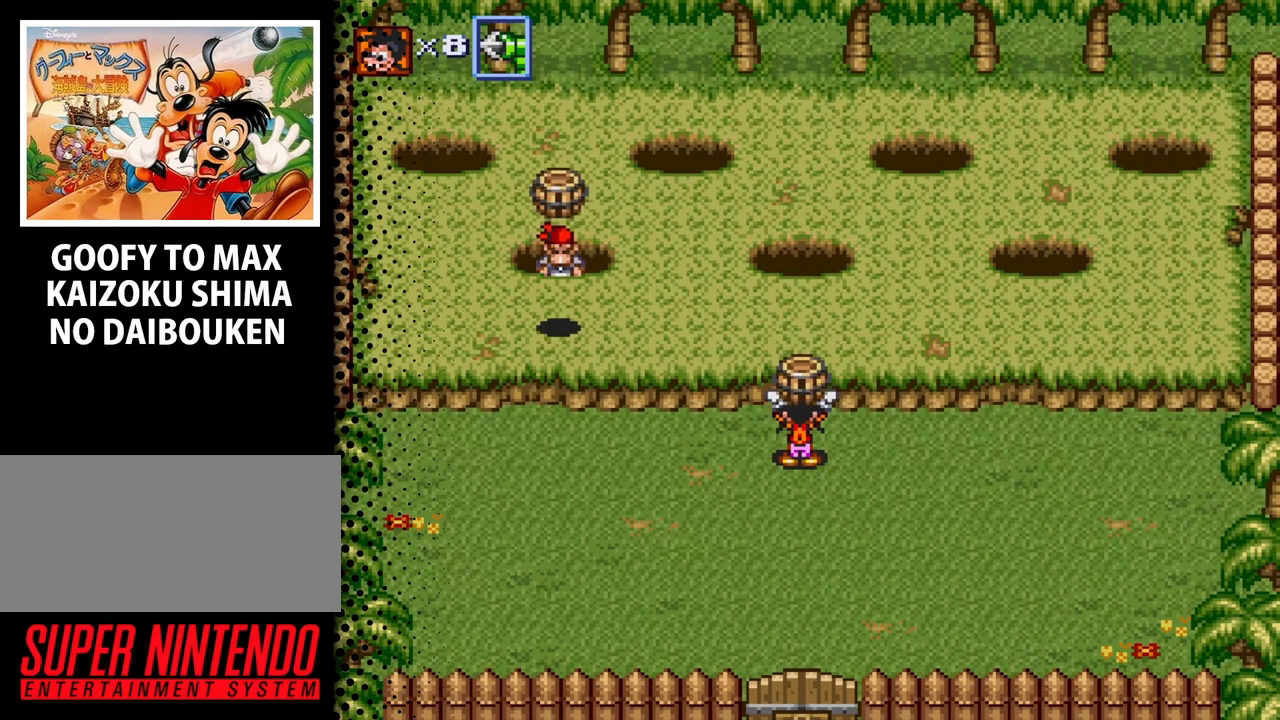
{"buttons": [], "events": []}
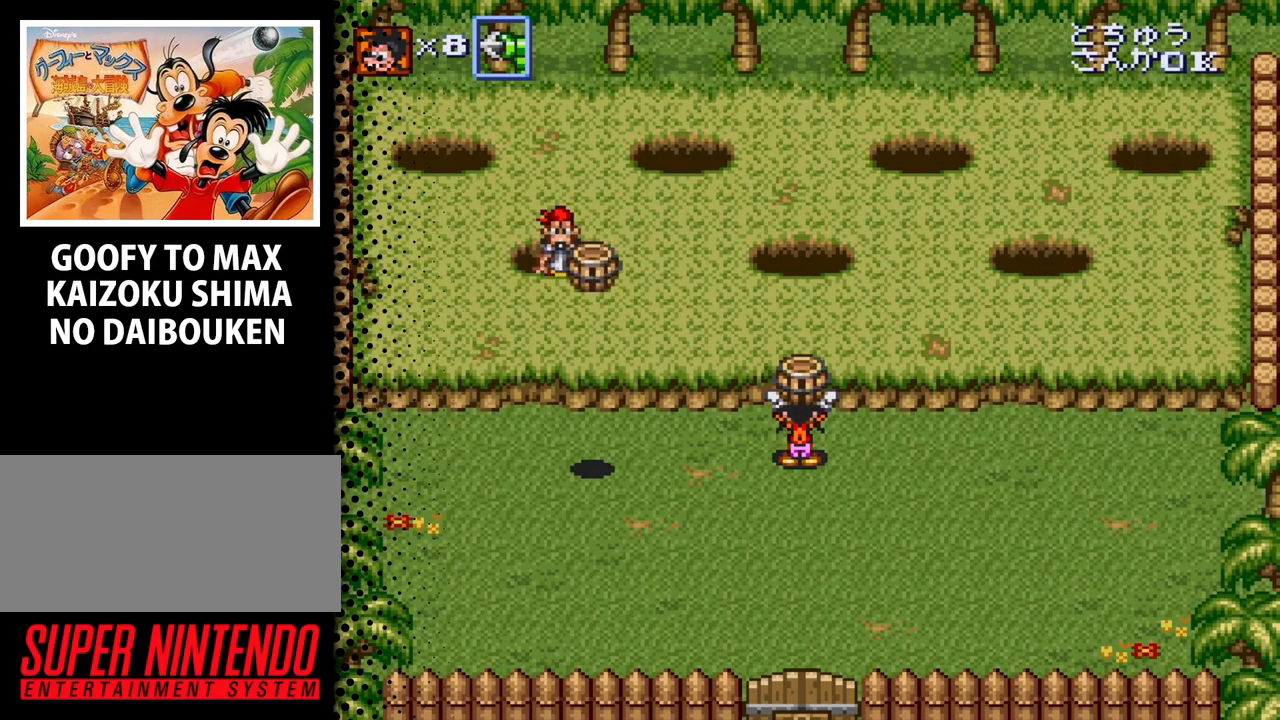
{"buttons": ["DPAD_UP"], "events": [[467, "DPAD_UP", "down"]]}
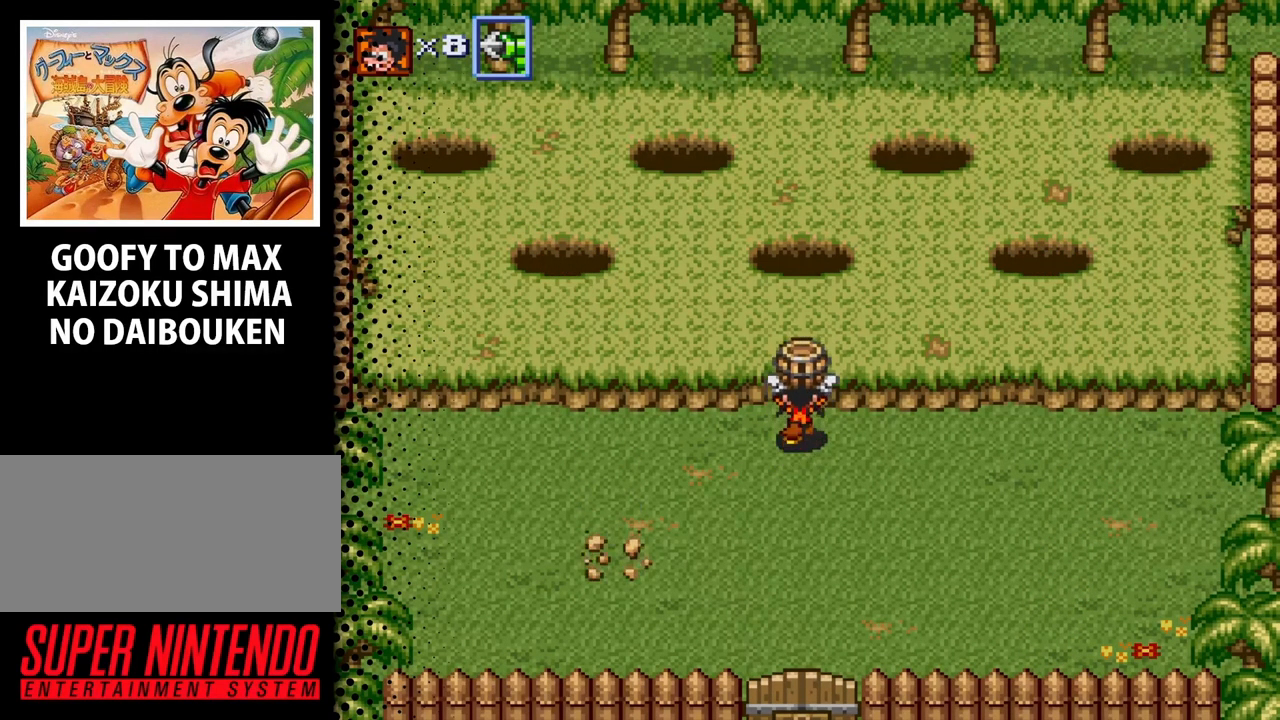
{"buttons": ["DPAD_UP"], "events": []}
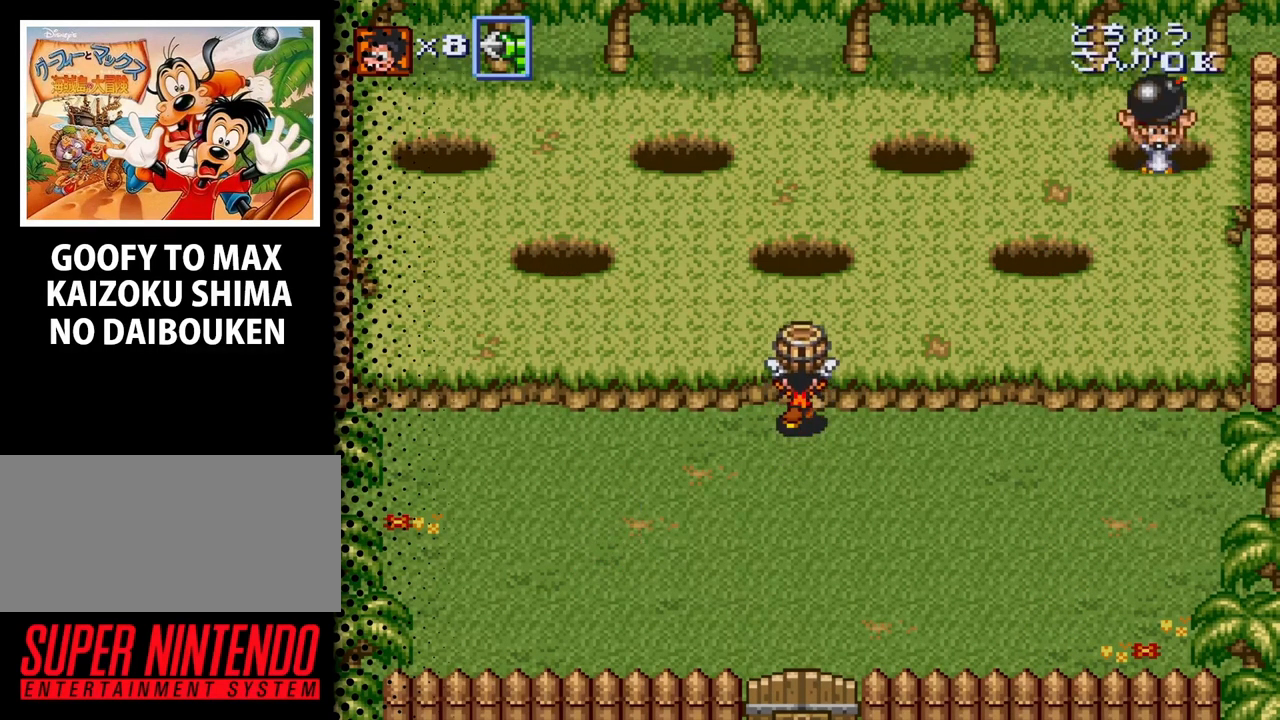
{"buttons": ["DPAD_UP"], "events": []}
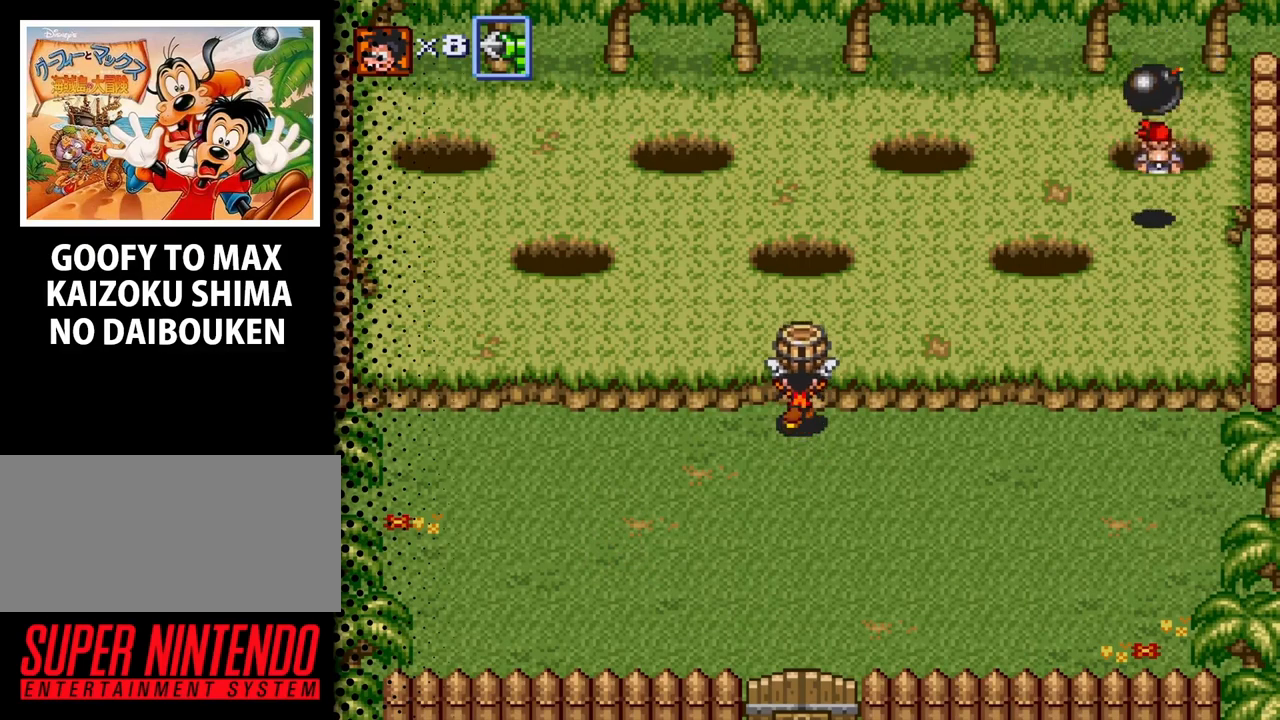
{"buttons": ["DPAD_UP"], "events": []}
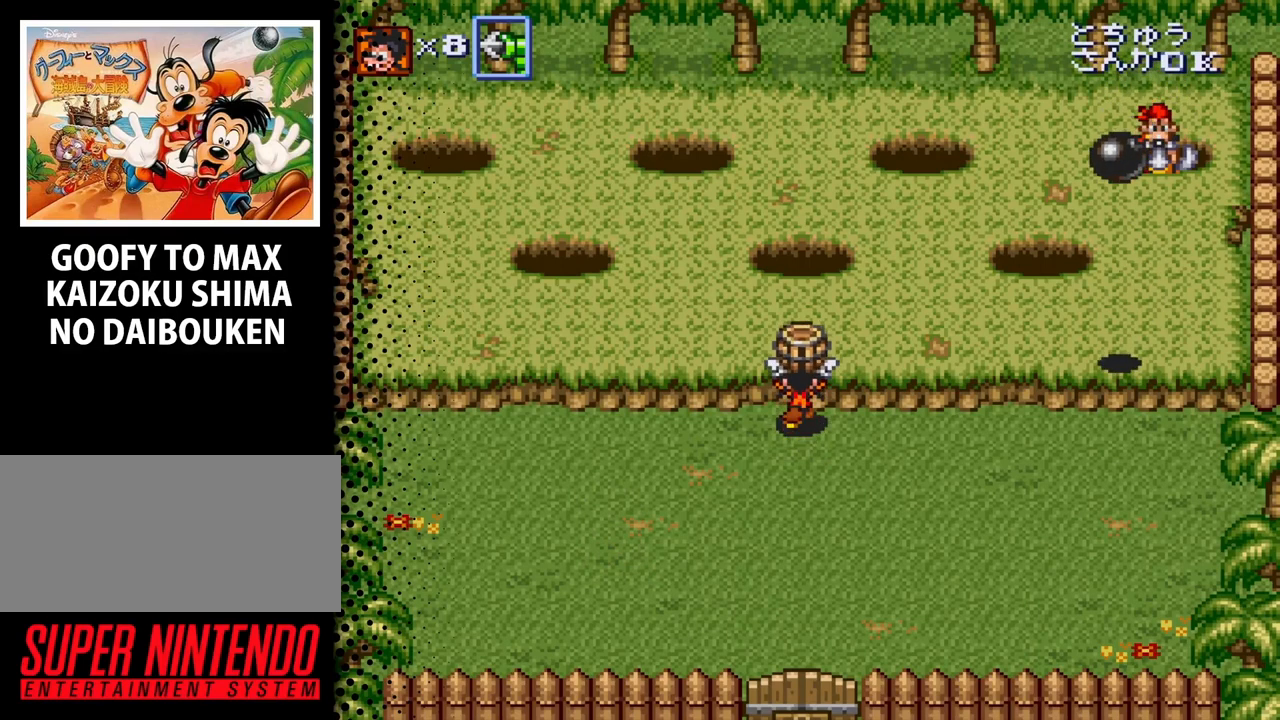
{"buttons": ["DPAD_UP"], "events": []}
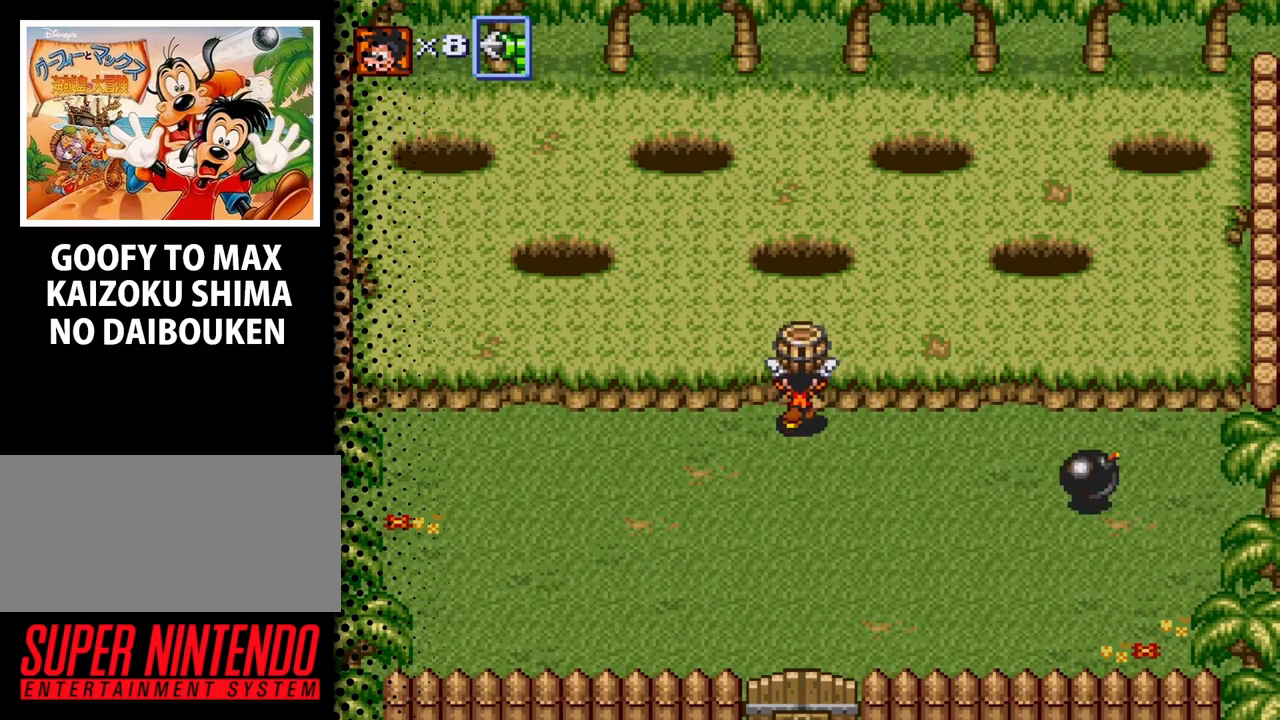
{"buttons": ["DPAD_UP"], "events": []}
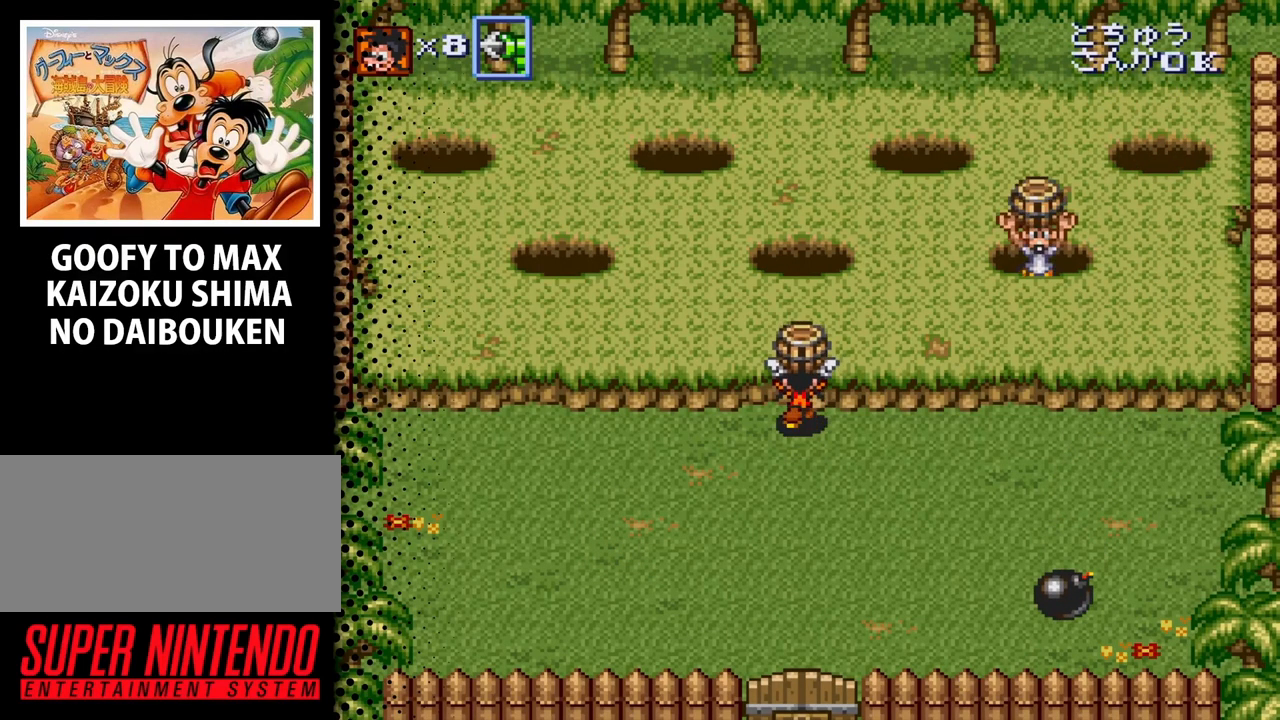
{"buttons": ["DPAD_UP"], "events": []}
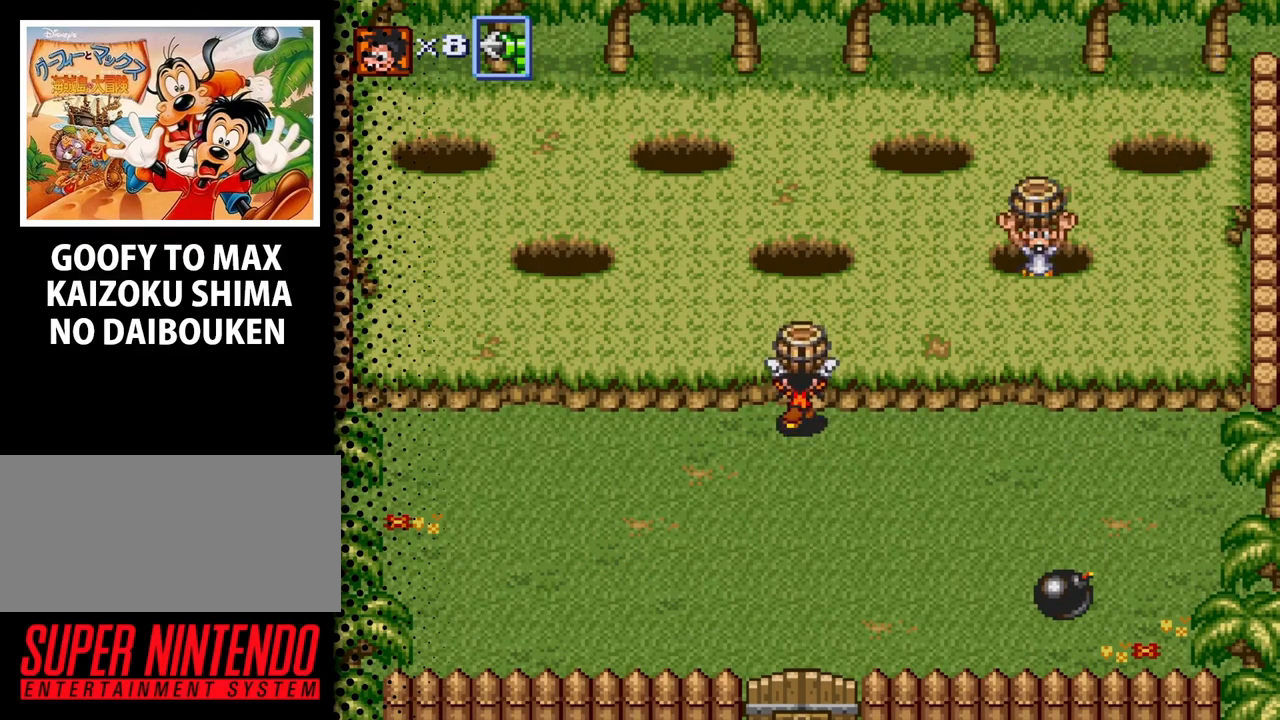
{"buttons": ["DPAD_UP"], "events": []}
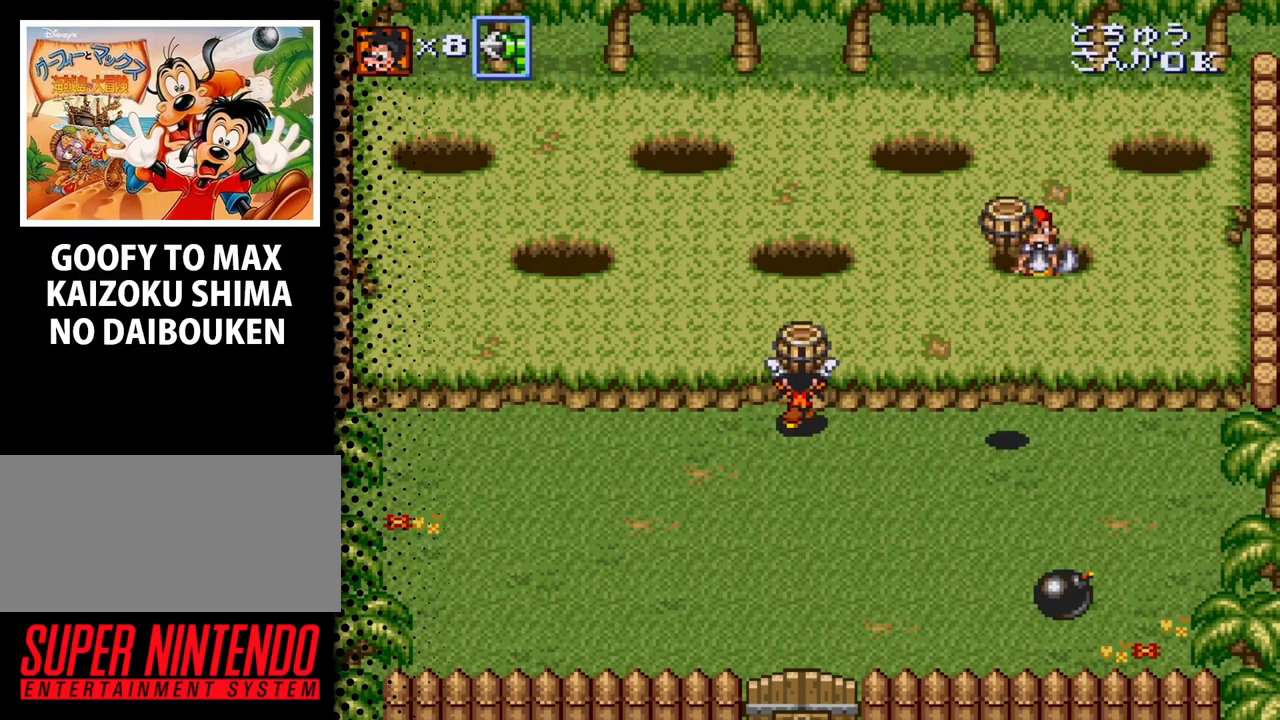
{"buttons": ["DPAD_UP"], "events": []}
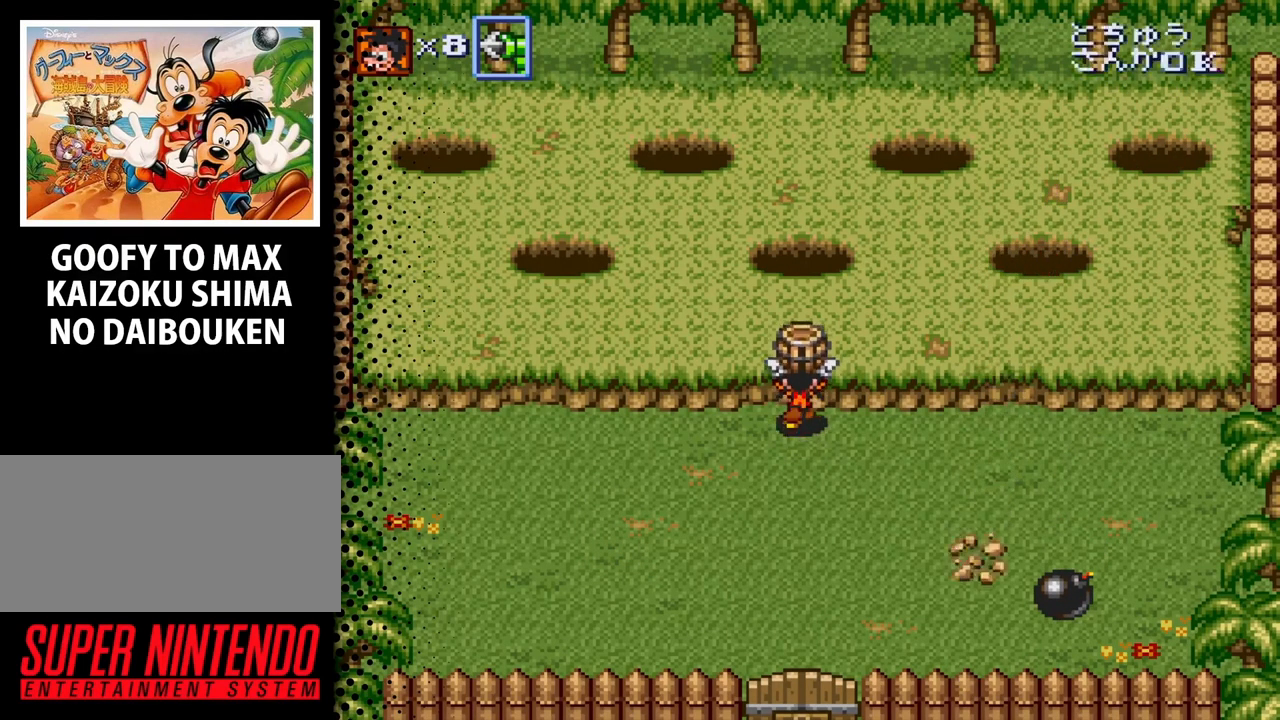
{"buttons": ["DPAD_UP"], "events": []}
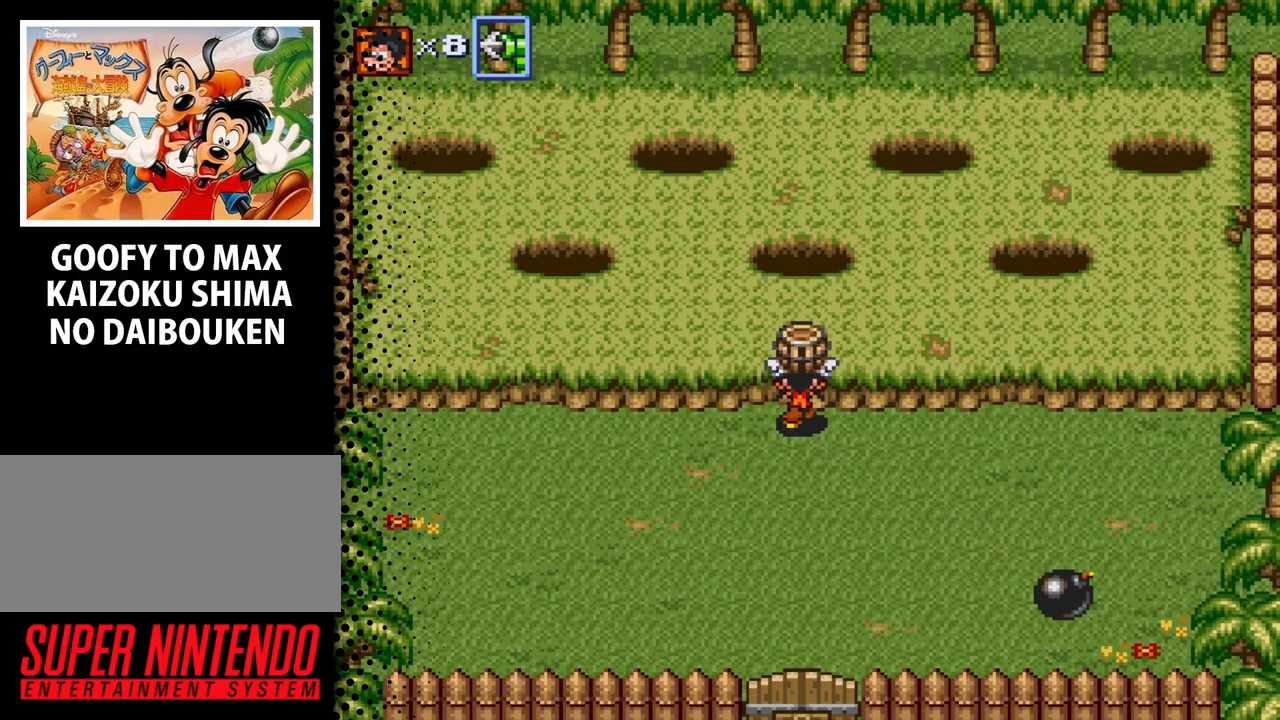
{"buttons": ["DPAD_UP"], "events": []}
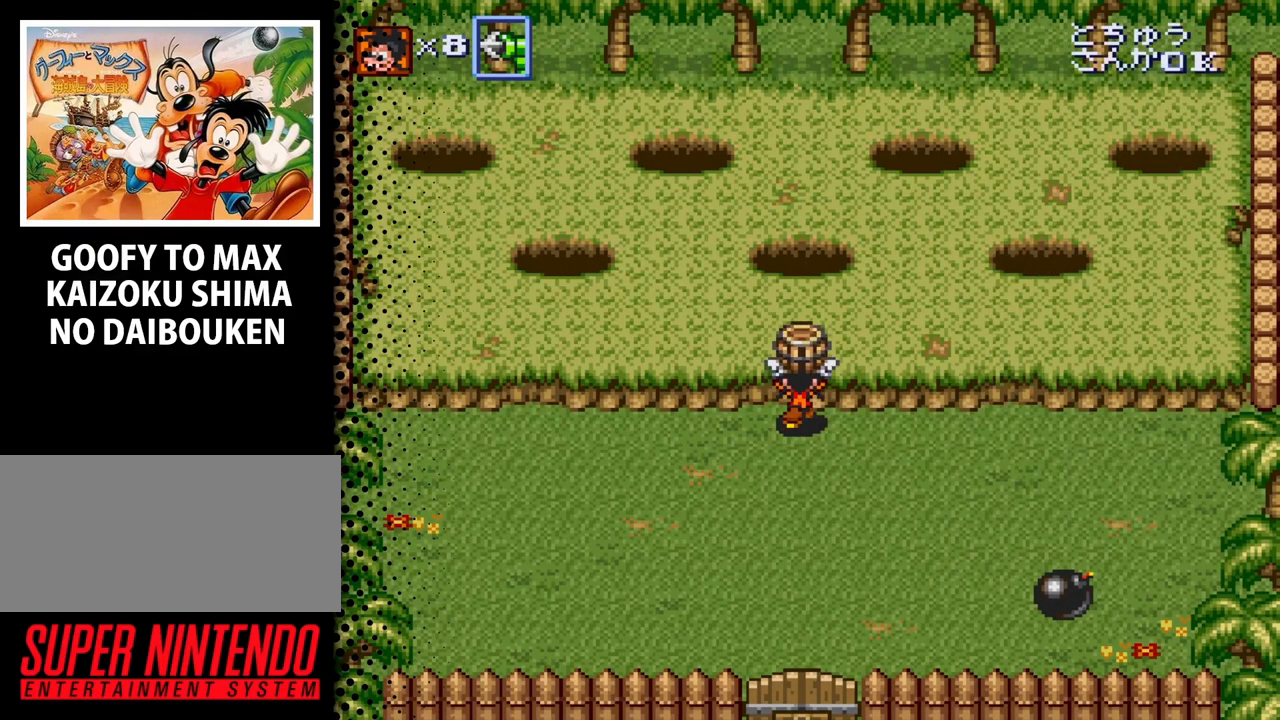
{"buttons": ["DPAD_UP"], "events": []}
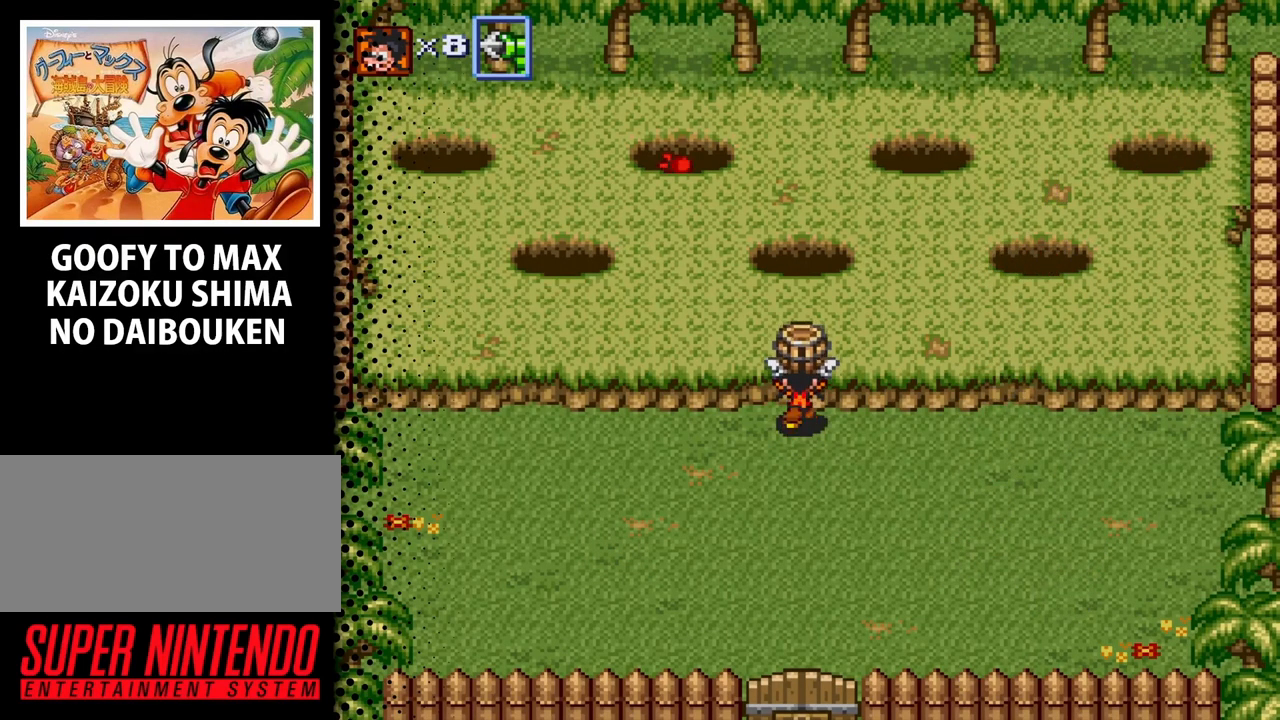
{"buttons": ["DPAD_UP"], "events": []}
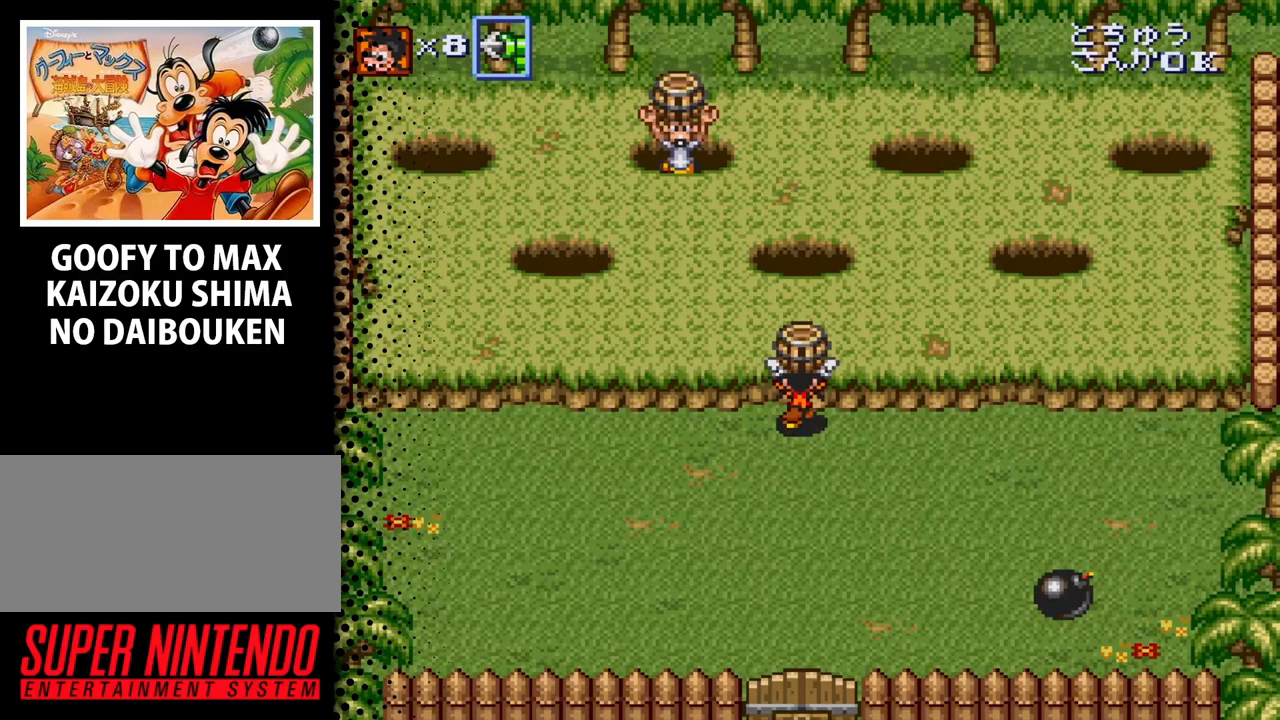
{"buttons": ["DPAD_UP", "DPAD_RIGHT"], "events": [[233, "DPAD_RIGHT", "down"]]}
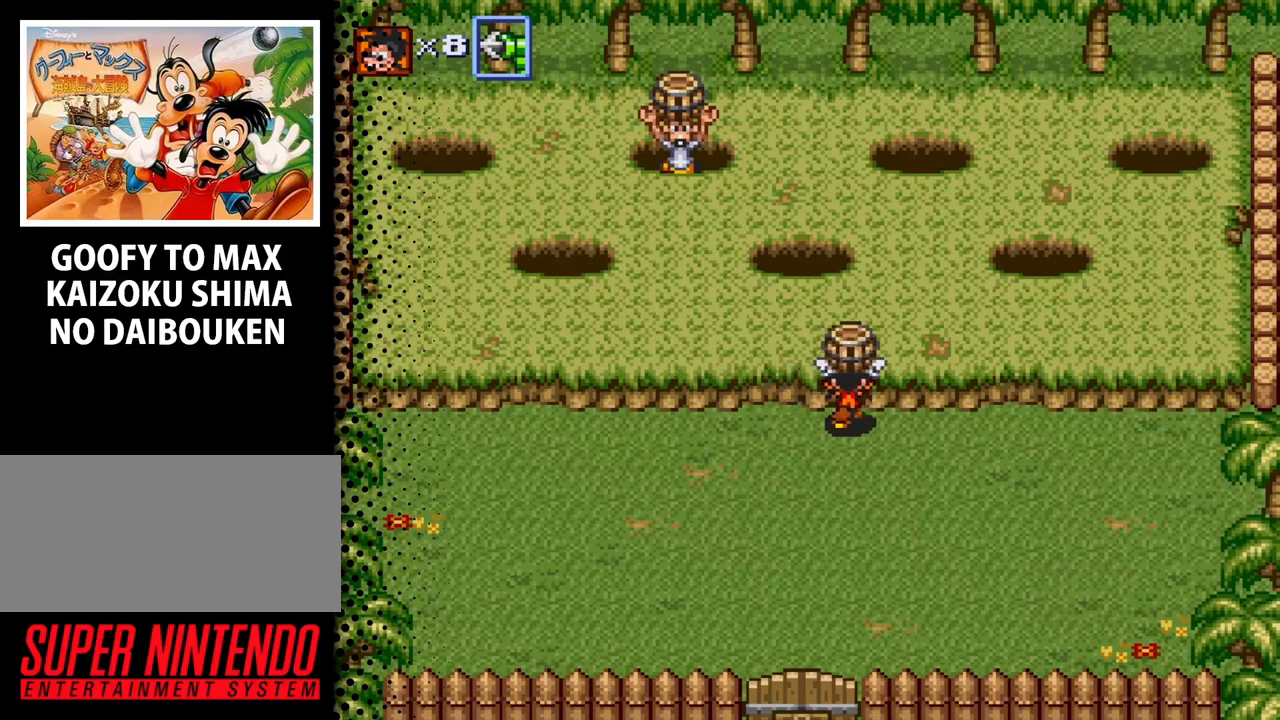
{"buttons": ["DPAD_UP"], "events": [[333, "DPAD_RIGHT", "up"]]}